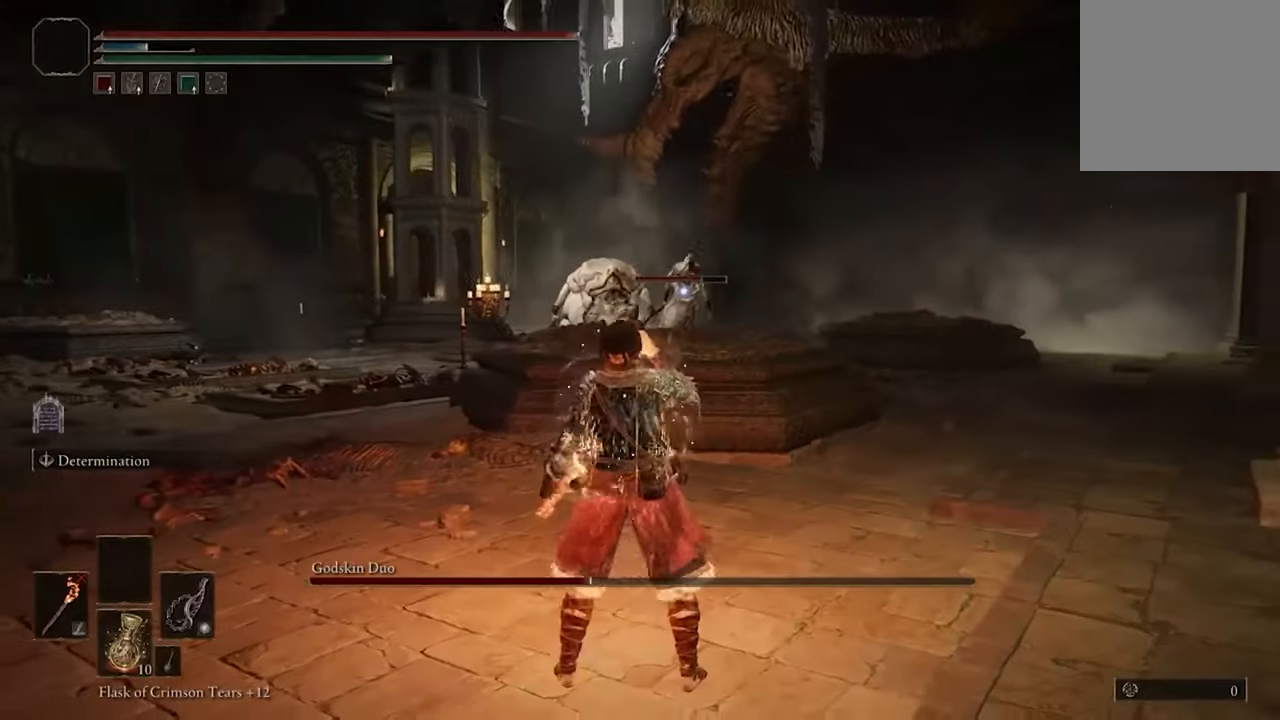
Gameplay with a controller (Xbox layout); each line is a JSON object with the inputs held at the frame after it. "events" lists button and stick changes between this image and that frame as [ms after this image, input, new state], when the widget could be followed in between.
{"buttons": [], "left_stick": "down-right", "right_stick": "center", "events": [[67, "left_stick", "down-left"], [434, "left_stick", "down-right"]]}
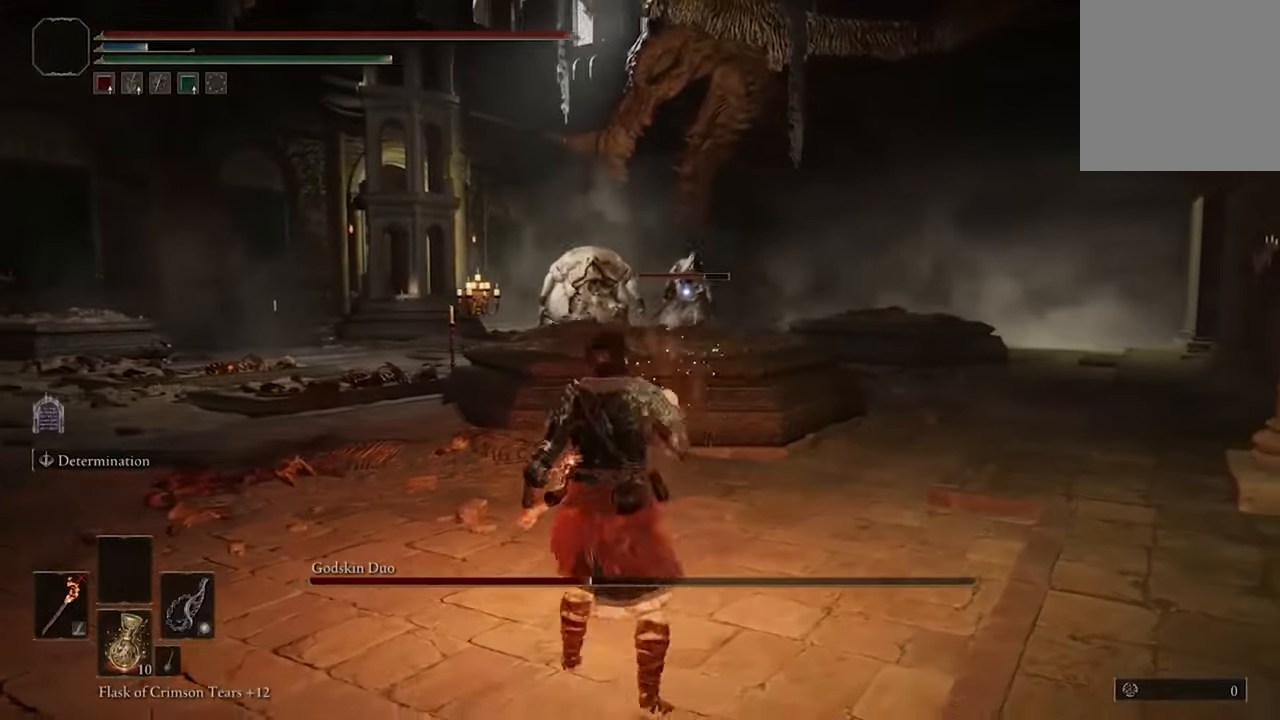
{"buttons": [], "left_stick": "right", "right_stick": "center", "events": [[100, "left_stick", "right"]]}
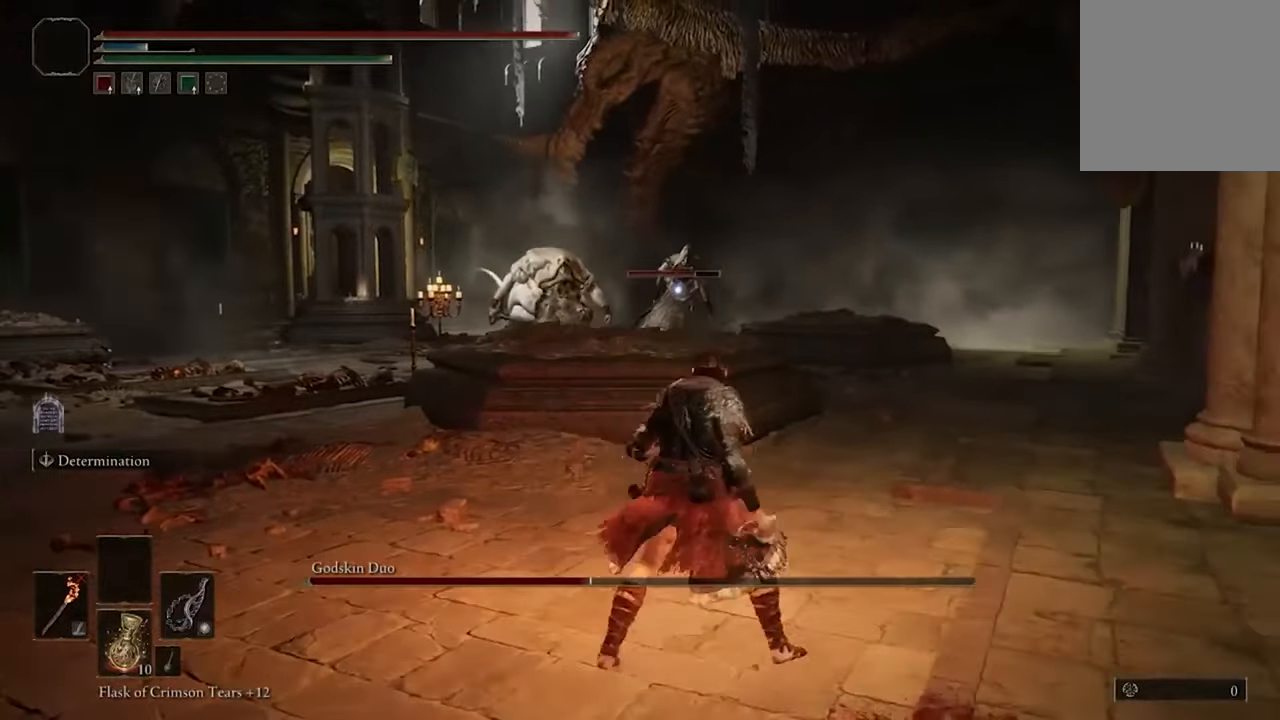
{"buttons": [], "left_stick": "center", "right_stick": "center", "events": [[234, "left_stick", "down"], [434, "left_stick", "center"]]}
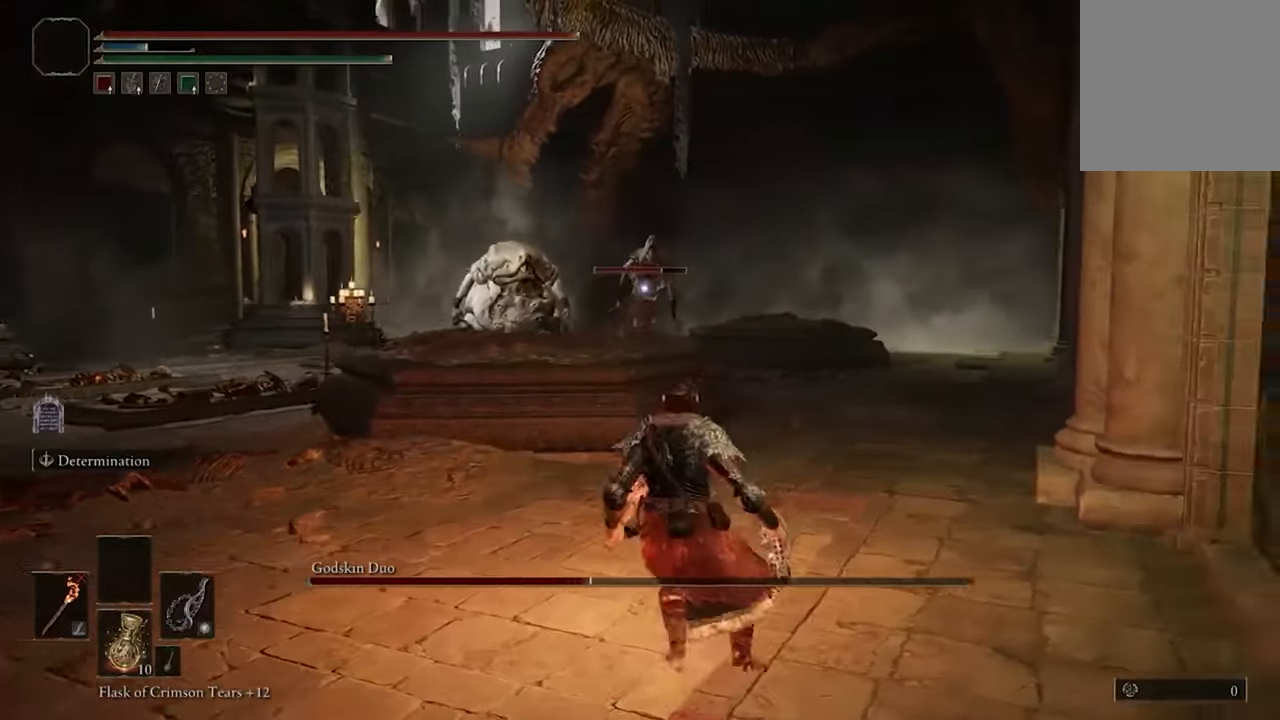
{"buttons": [], "left_stick": "center", "right_stick": "center", "events": [[300, "L2", "down"], [434, "L2", "up"]]}
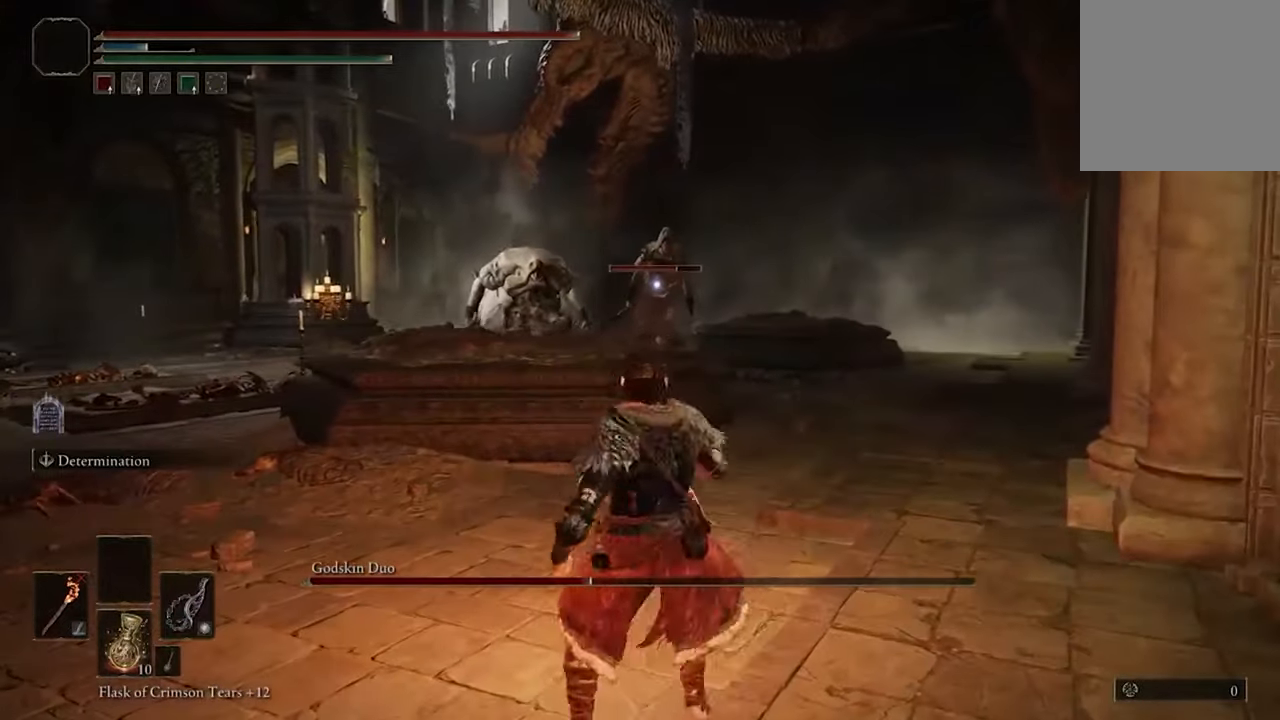
{"buttons": [], "left_stick": "center", "right_stick": "center", "events": []}
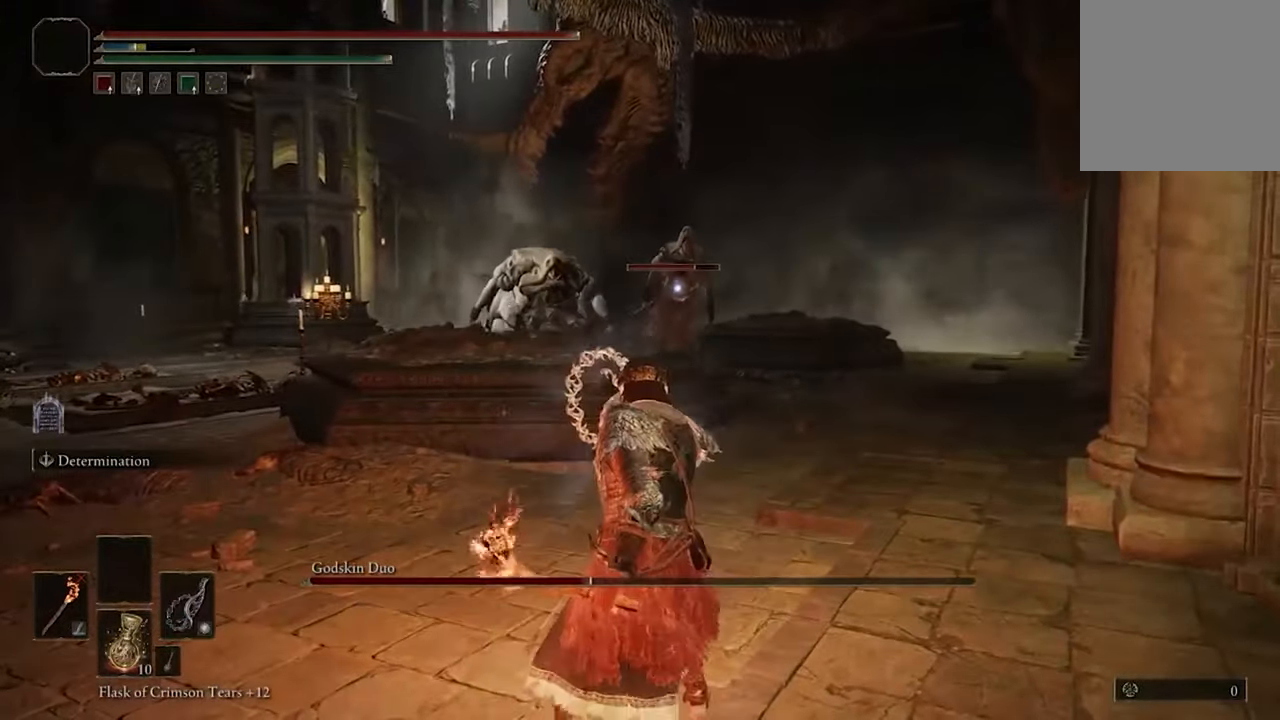
{"buttons": [], "left_stick": "up-right", "right_stick": "center", "events": [[234, "left_stick", "up-right"]]}
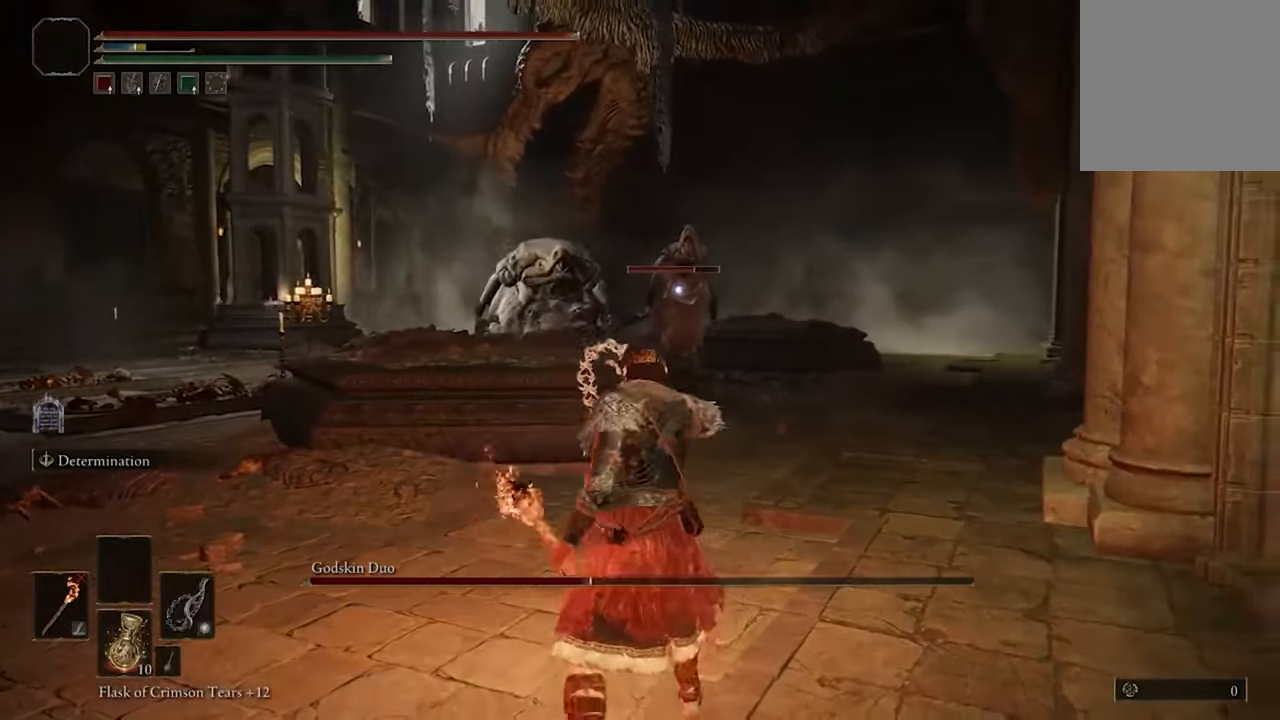
{"buttons": [], "left_stick": "up", "right_stick": "center", "events": [[500, "left_stick", "up"]]}
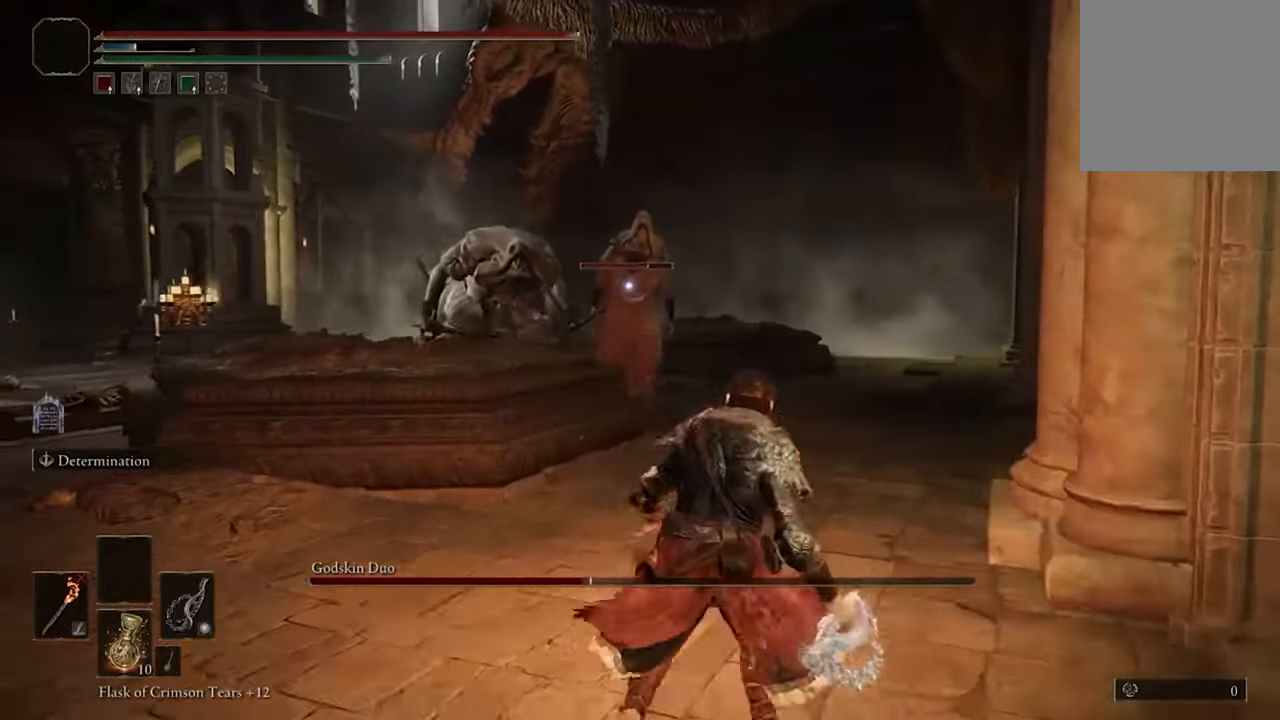
{"buttons": [], "left_stick": "up", "right_stick": "center", "events": [[167, "left_stick", "center"], [367, "left_stick", "up"]]}
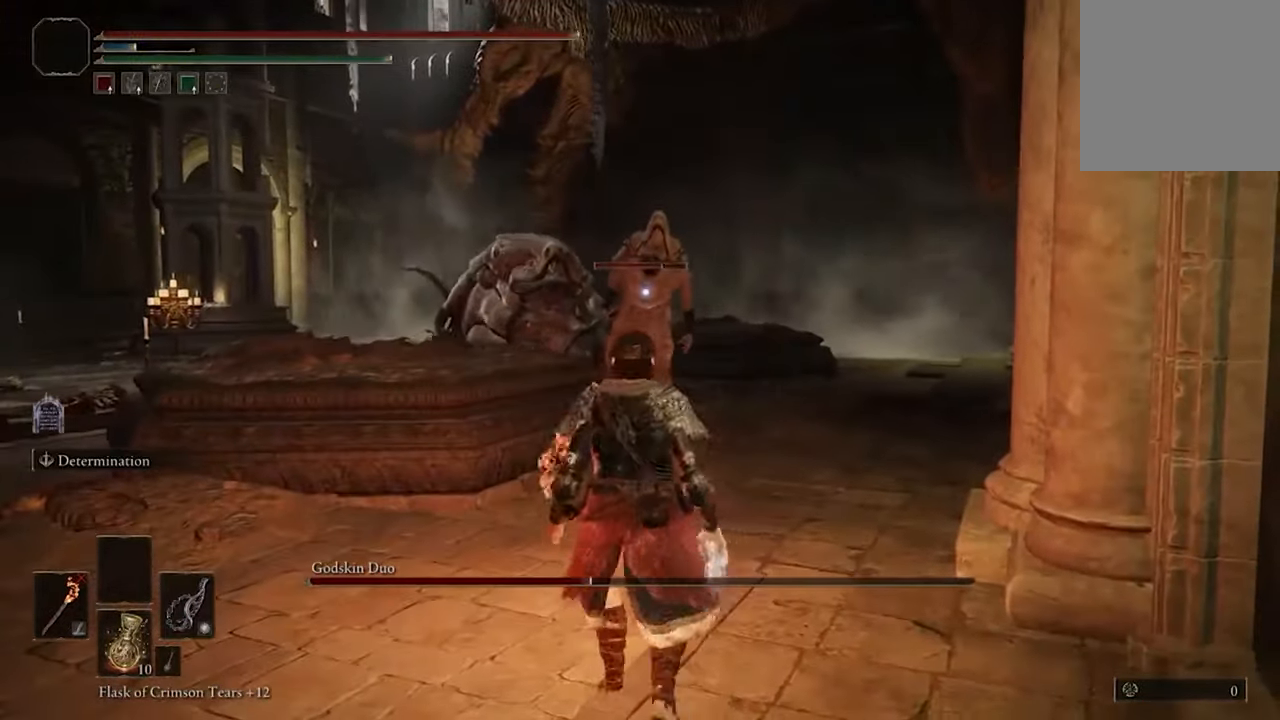
{"buttons": [], "left_stick": "up-left", "right_stick": "center", "events": [[134, "left_stick", "up-left"], [267, "left_stick", "left"], [467, "left_stick", "up-left"]]}
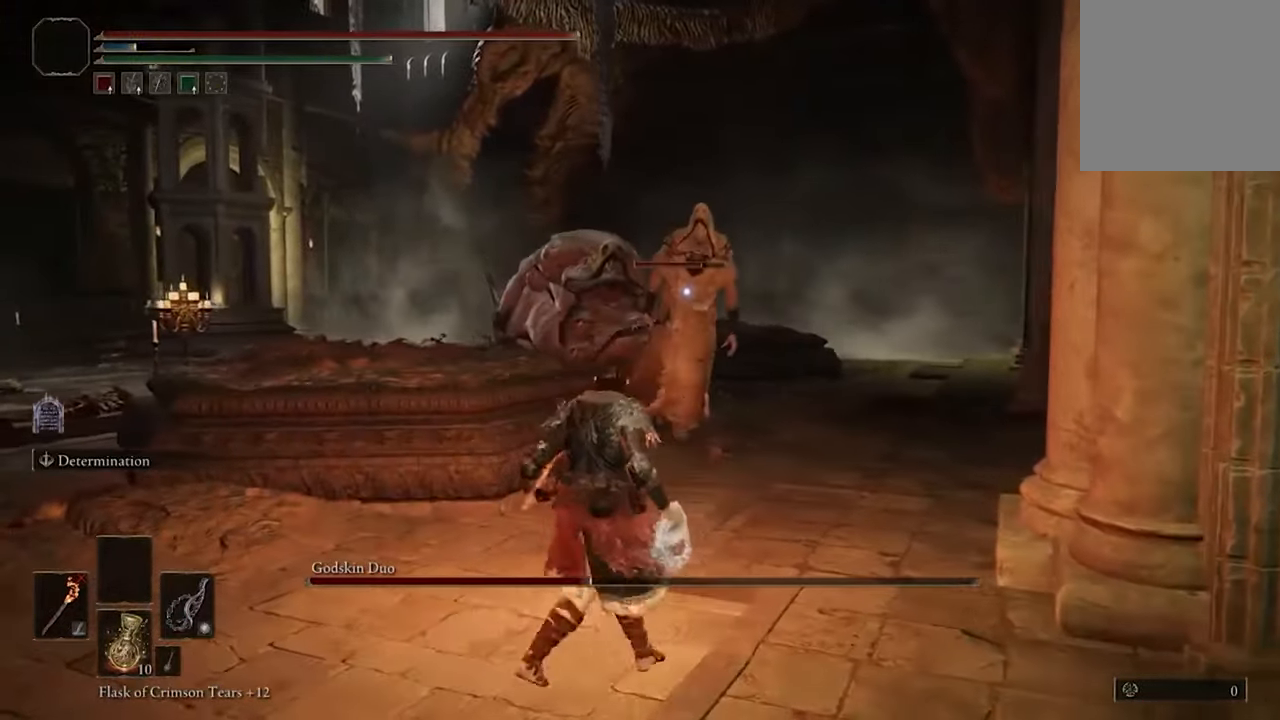
{"buttons": [], "left_stick": "down-left", "right_stick": "center", "events": [[100, "left_stick", "up"], [233, "left_stick", "center"], [400, "left_stick", "down-left"]]}
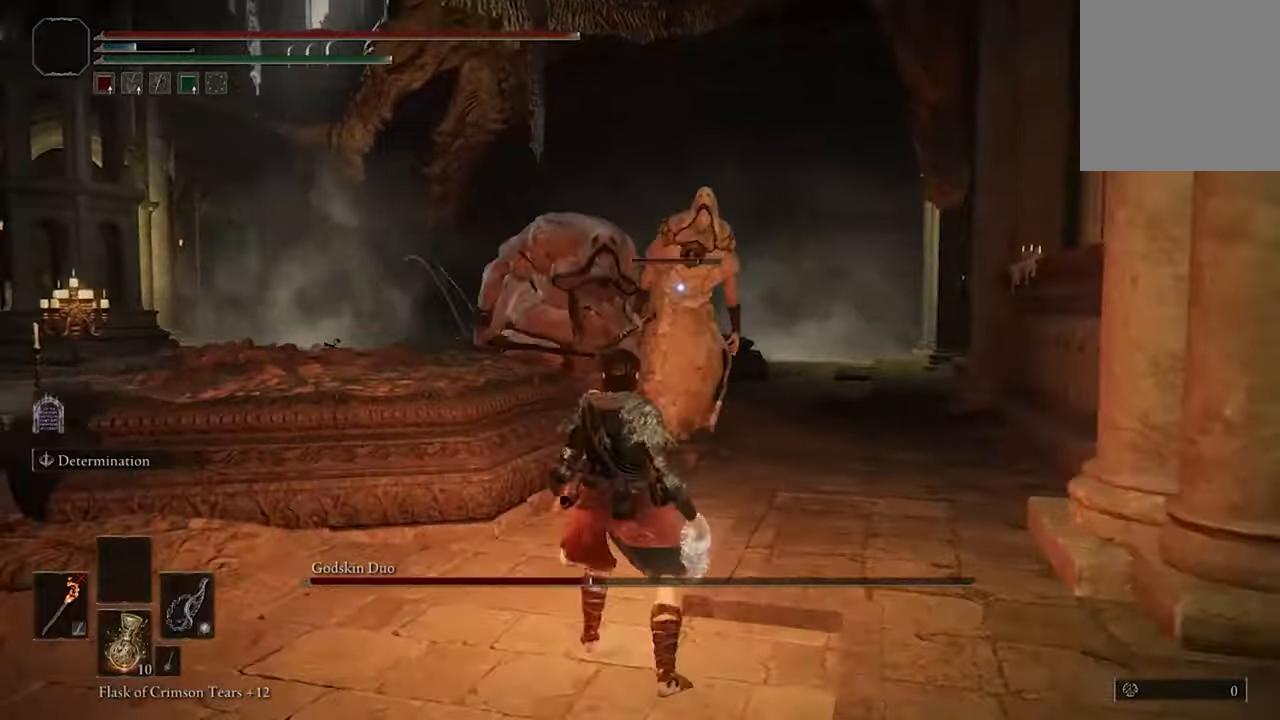
{"buttons": [], "left_stick": "up-left", "right_stick": "center", "events": [[500, "left_stick", "up-left"]]}
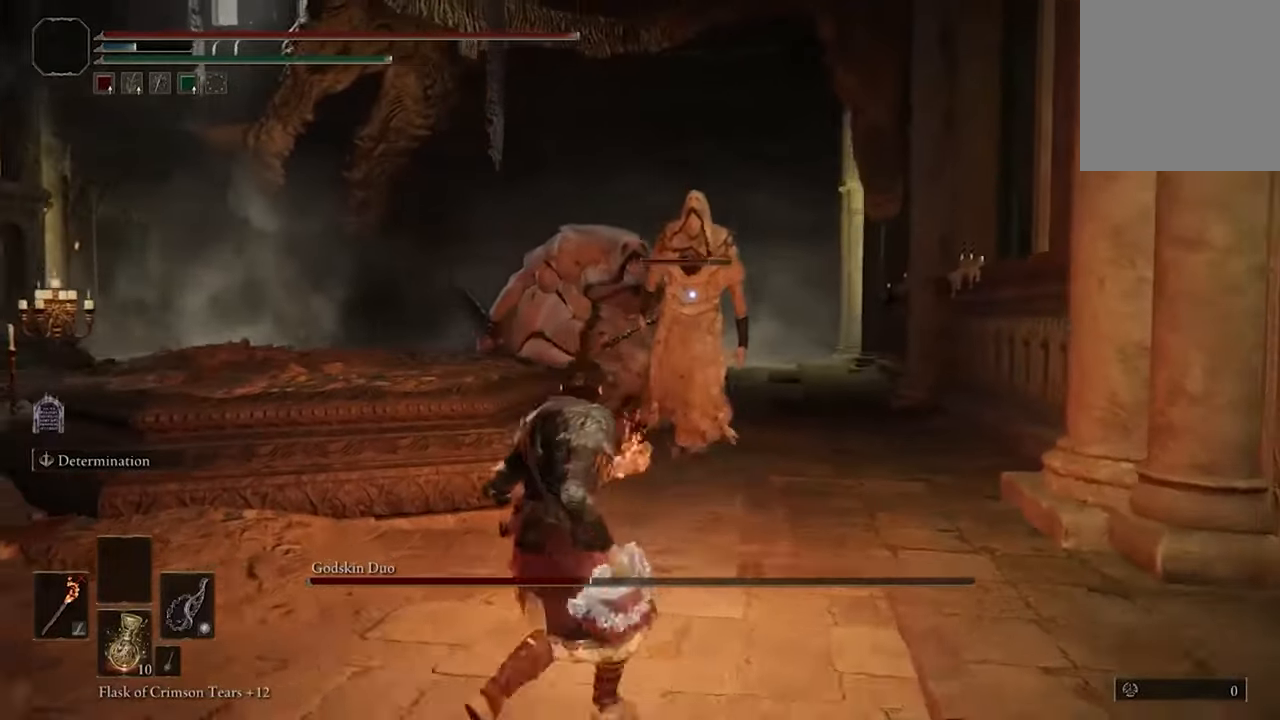
{"buttons": [], "left_stick": "center", "right_stick": "center", "events": [[33, "left_stick", "up"], [200, "R1", "down"], [233, "left_stick", "center"], [333, "R1", "up"]]}
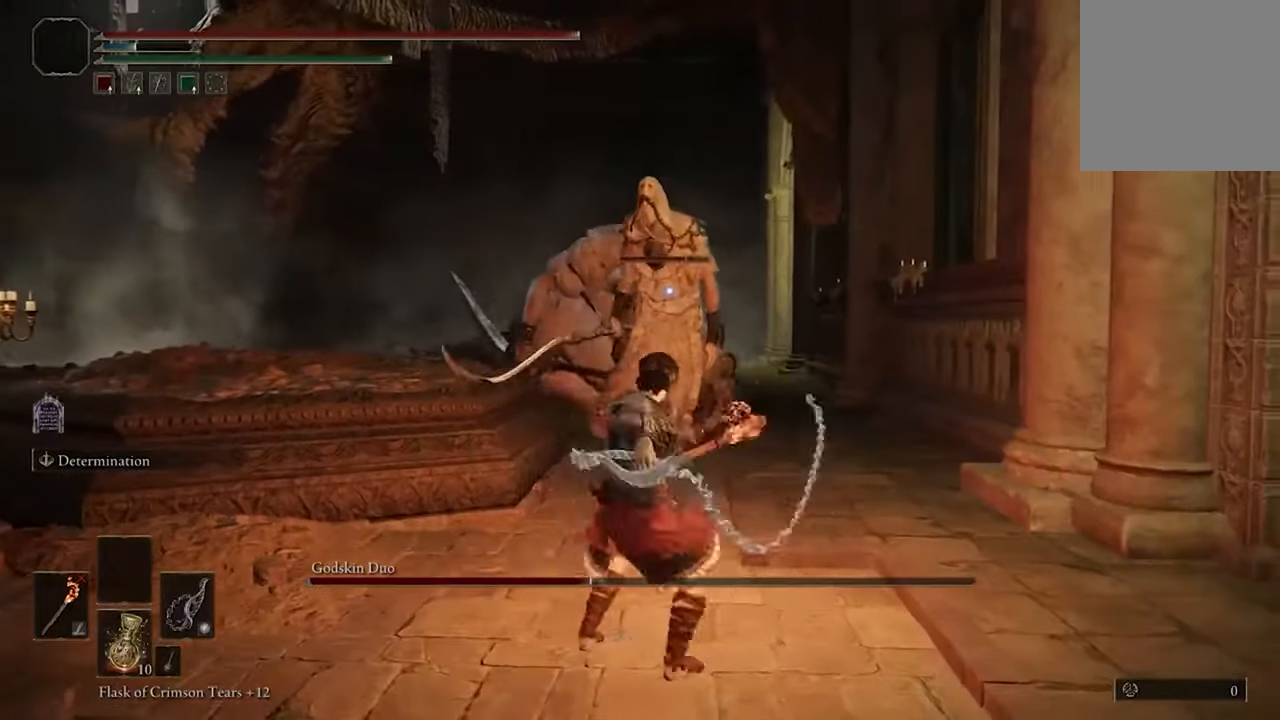
{"buttons": [], "left_stick": "center", "right_stick": "center", "events": []}
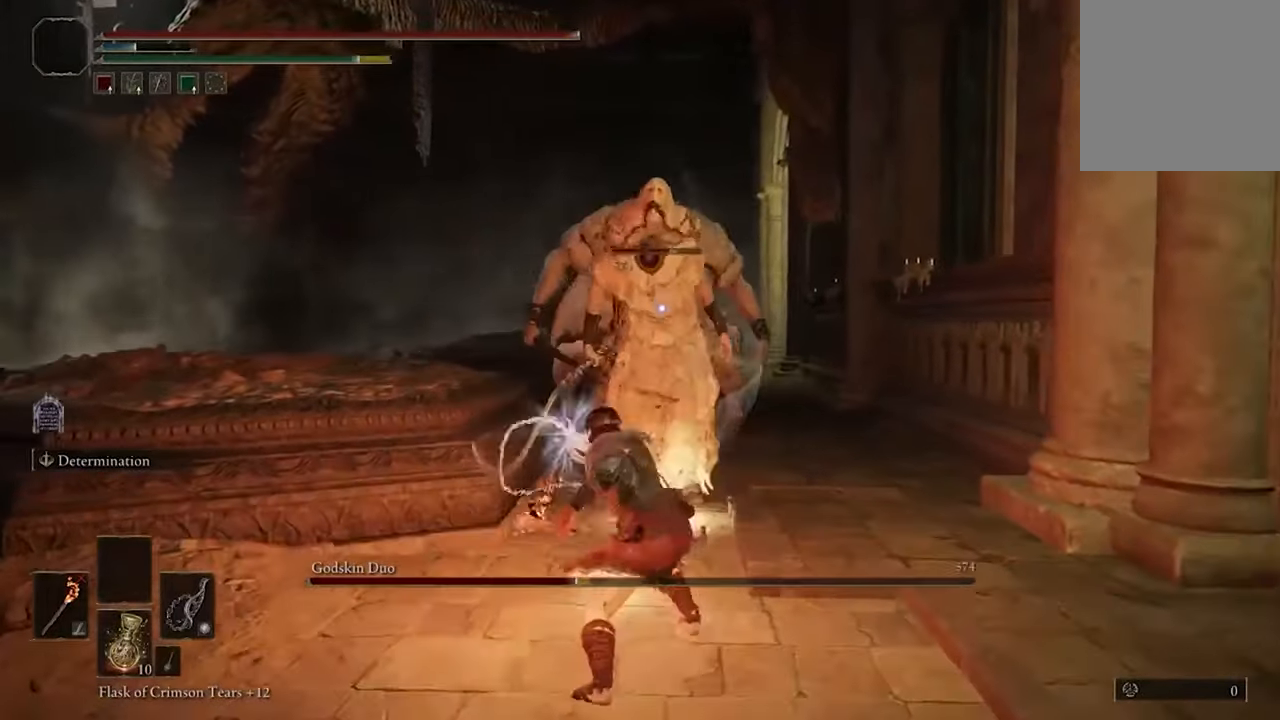
{"buttons": ["B"], "left_stick": "down", "right_stick": "center", "events": [[133, "left_stick", "down"], [400, "B", "down"]]}
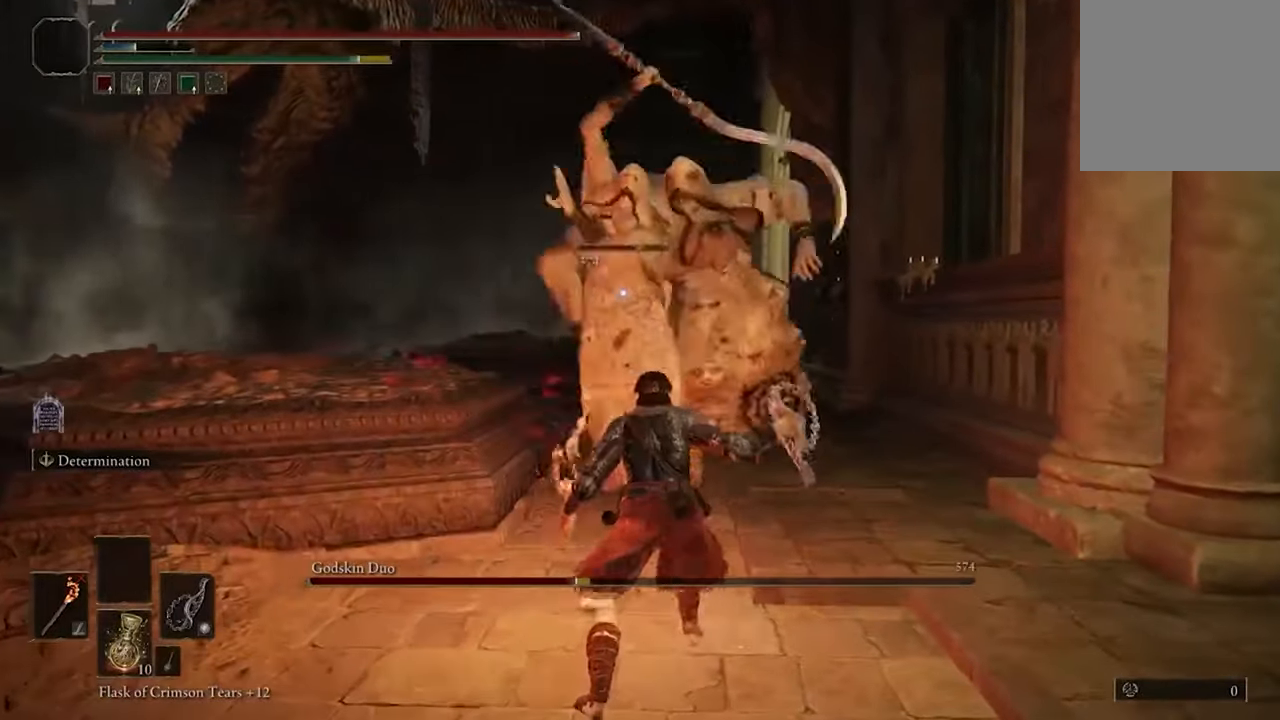
{"buttons": ["B"], "left_stick": "down", "right_stick": "center", "events": [[33, "B", "up"], [433, "B", "down"]]}
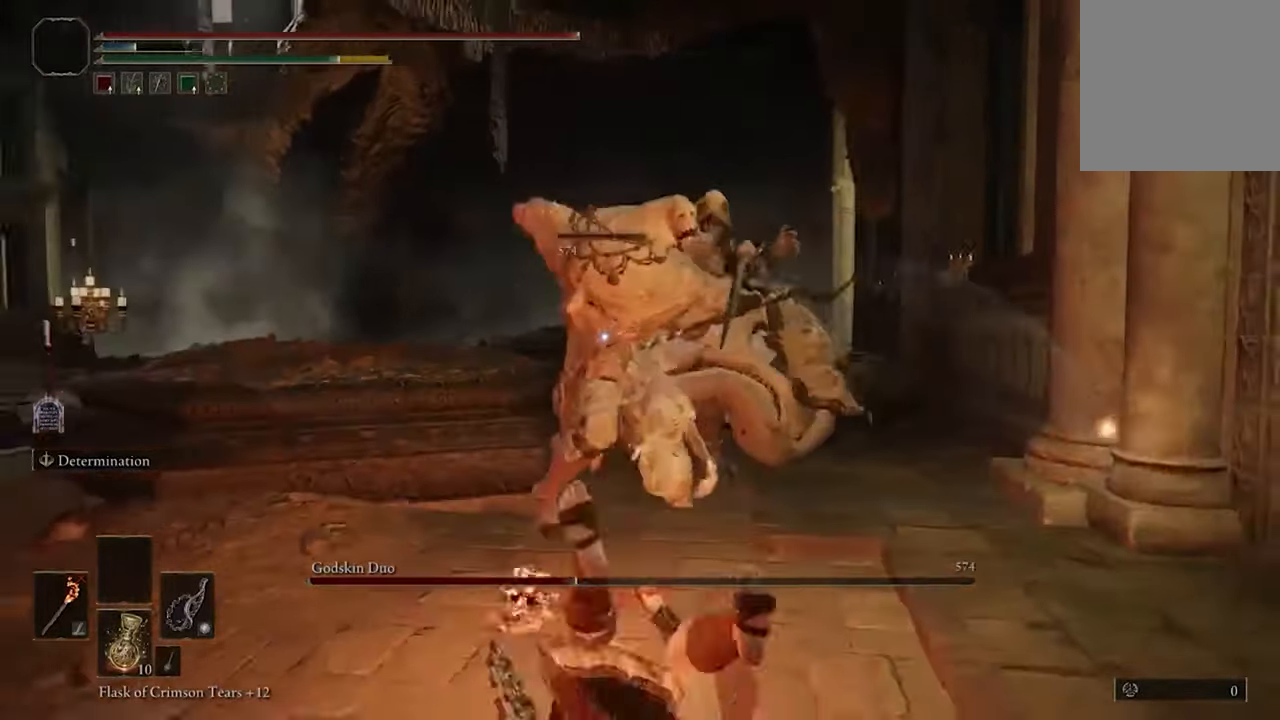
{"buttons": [], "left_stick": "down", "right_stick": "center", "events": [[66, "B", "up"], [166, "B", "down"], [266, "B", "up"]]}
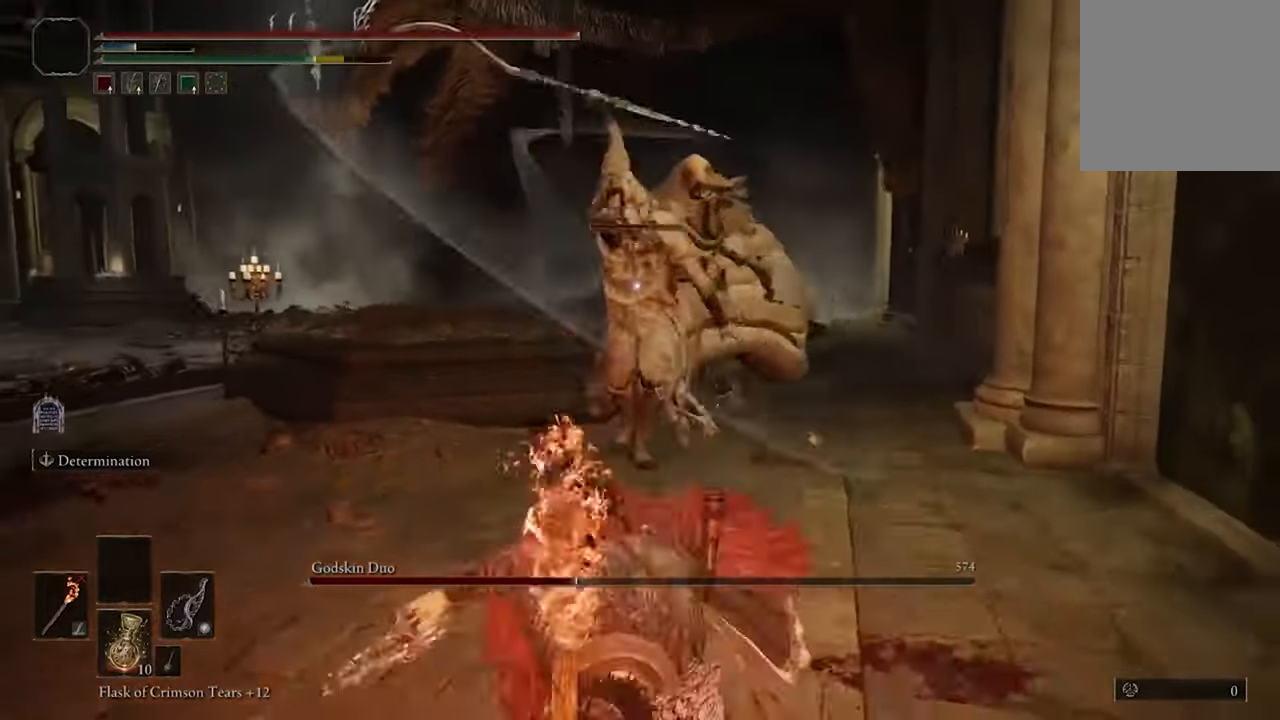
{"buttons": [], "left_stick": "down-left", "right_stick": "center", "events": [[266, "B", "down"], [300, "left_stick", "down-left"], [366, "B", "up"]]}
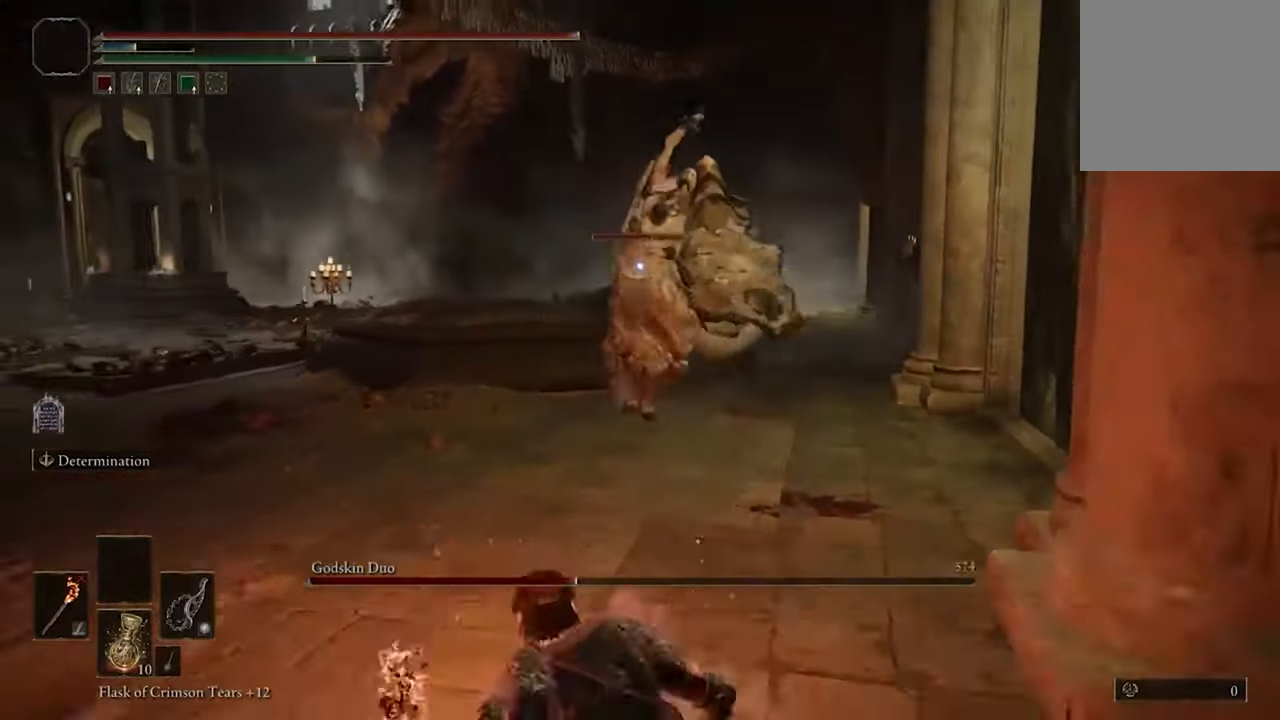
{"buttons": [], "left_stick": "left", "right_stick": "center", "events": [[166, "left_stick", "left"]]}
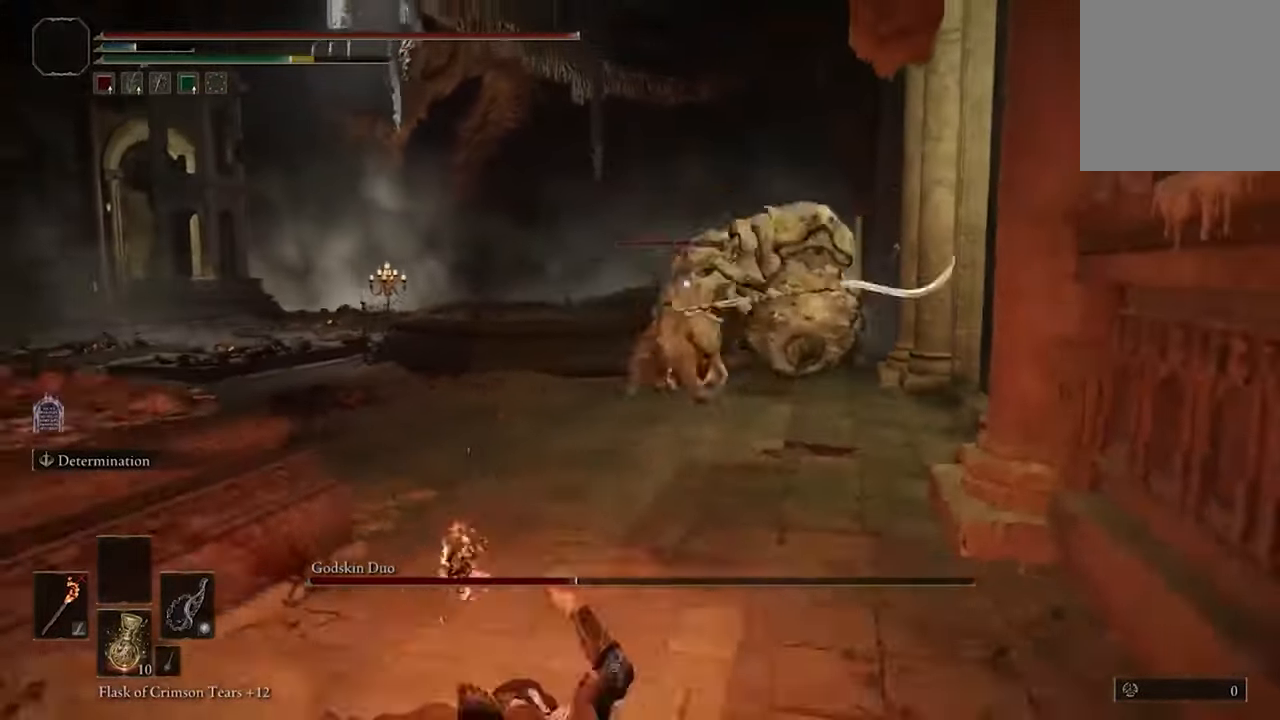
{"buttons": ["B"], "left_stick": "up-left", "right_stick": "center", "events": [[233, "B", "down"], [233, "left_stick", "up-left"]]}
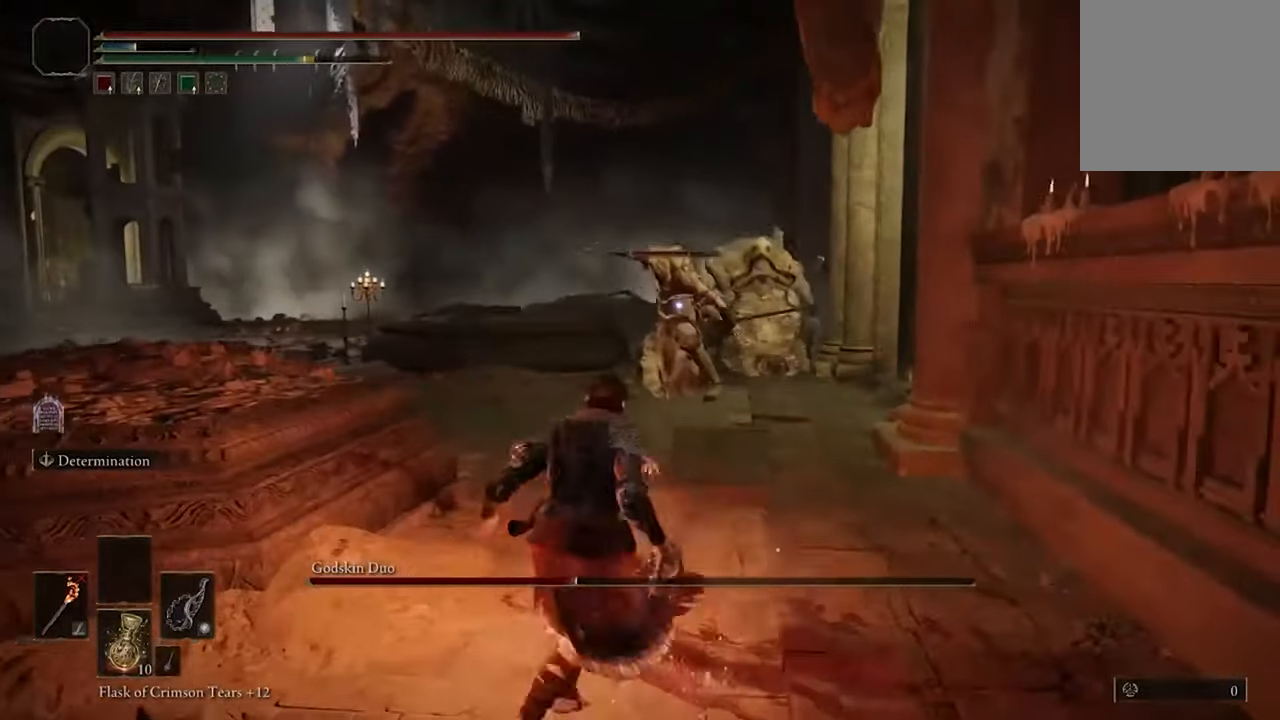
{"buttons": ["B"], "left_stick": "up", "right_stick": "center", "events": [[33, "left_stick", "up"], [233, "R1", "down"], [466, "R1", "up"]]}
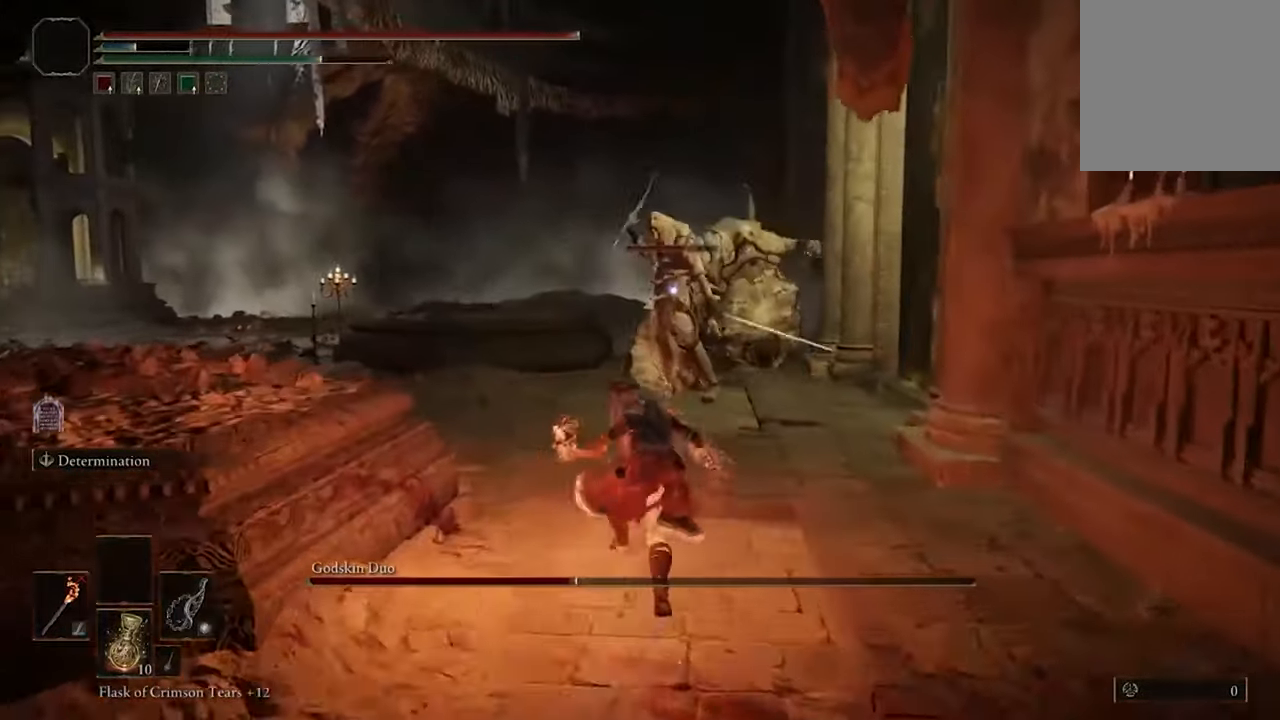
{"buttons": [], "left_stick": "center", "right_stick": "center", "events": [[267, "B", "up"], [400, "left_stick", "center"]]}
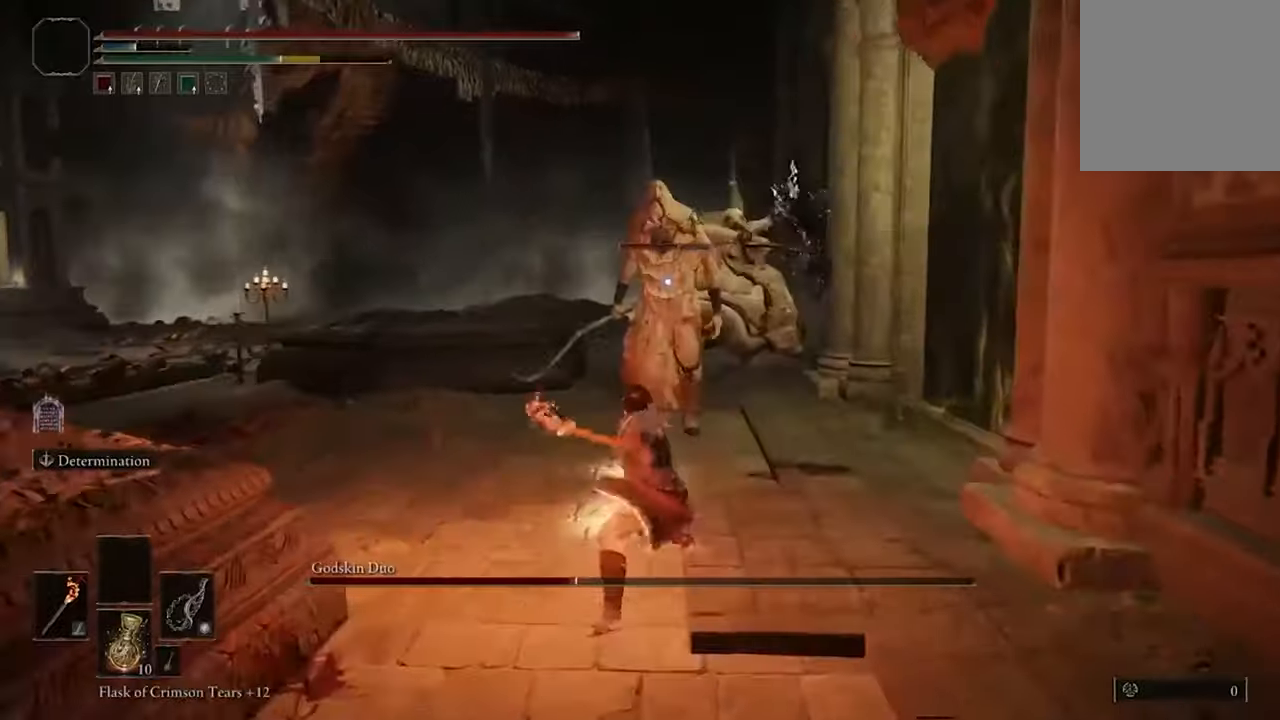
{"buttons": [], "left_stick": "down-left", "right_stick": "center", "events": [[200, "left_stick", "down"], [267, "left_stick", "down-left"], [400, "B", "down"], [500, "B", "up"]]}
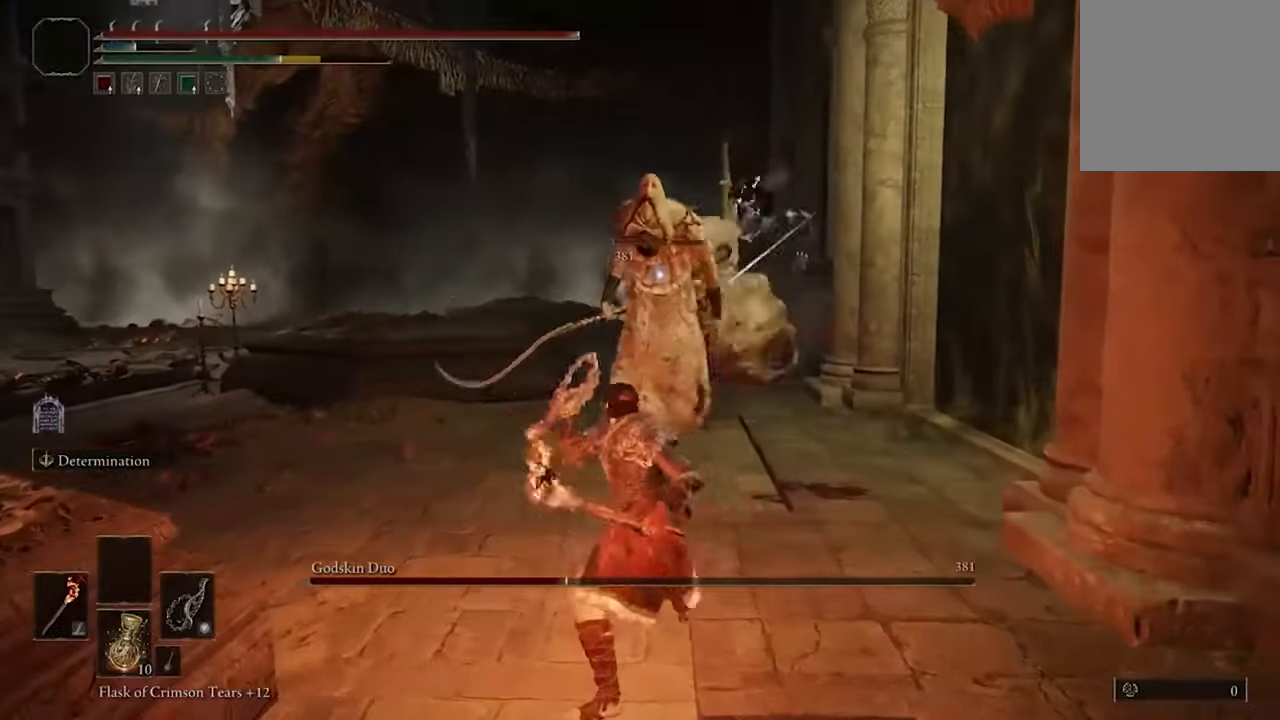
{"buttons": ["B"], "left_stick": "down-left", "right_stick": "center", "events": [[433, "B", "down"]]}
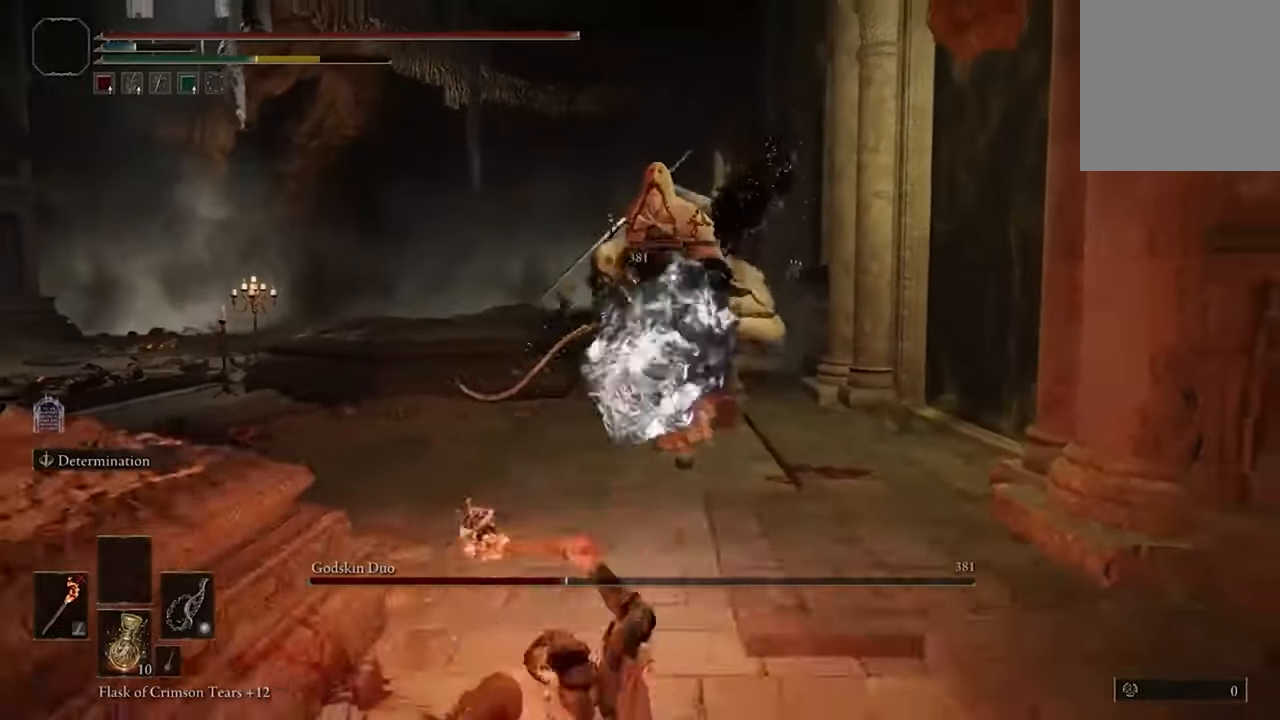
{"buttons": ["B"], "left_stick": "down-left", "right_stick": "center", "events": [[67, "B", "up"], [500, "B", "down"]]}
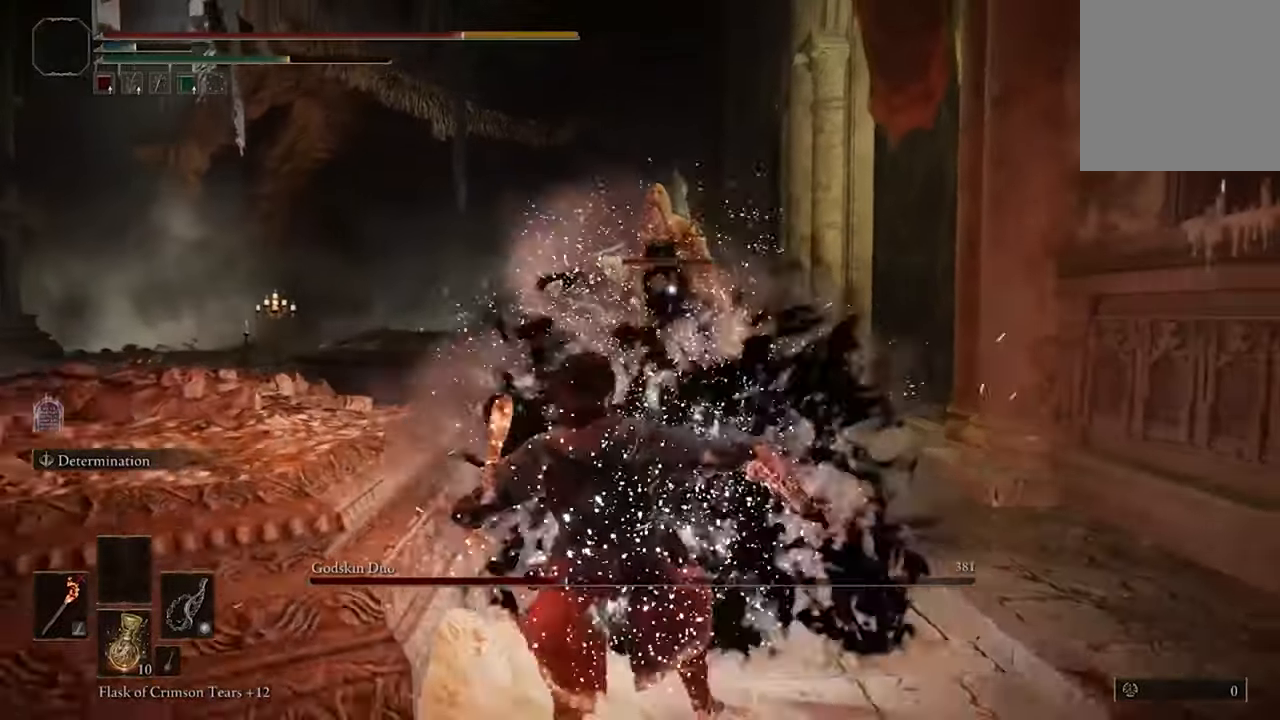
{"buttons": [], "left_stick": "down-left", "right_stick": "center", "events": [[133, "B", "up"]]}
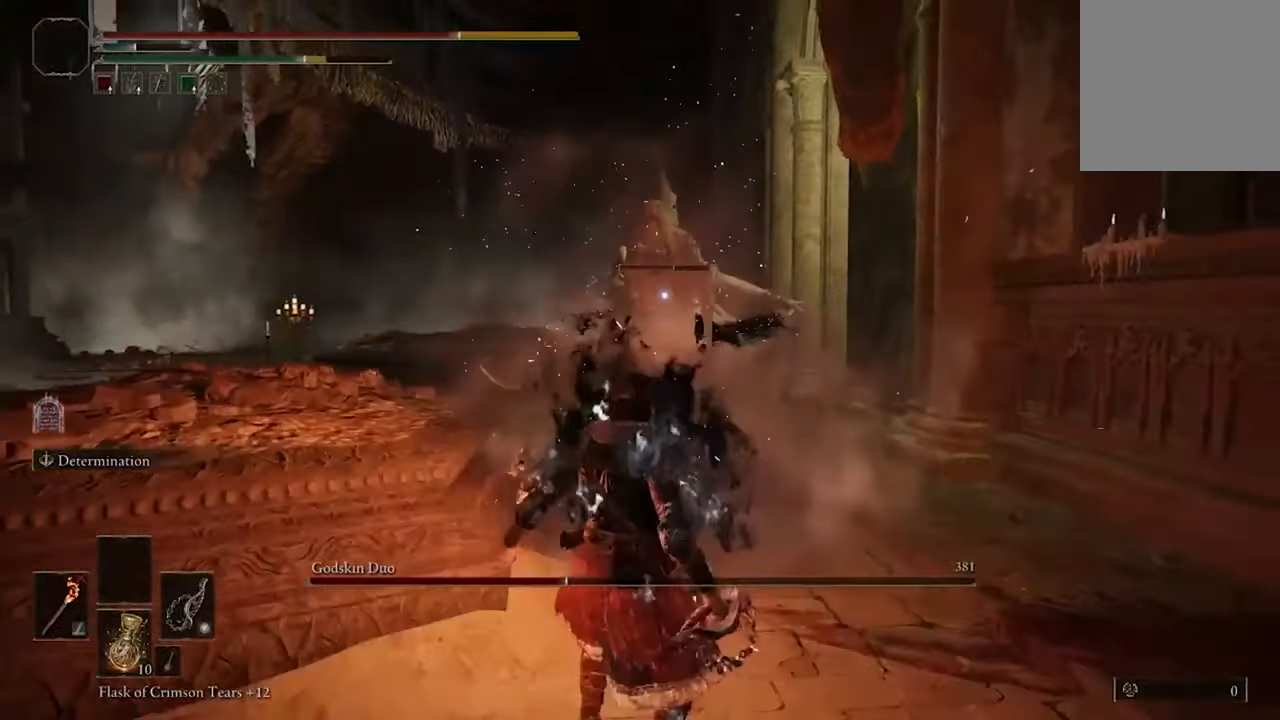
{"buttons": [], "left_stick": "down-left", "right_stick": "center", "events": []}
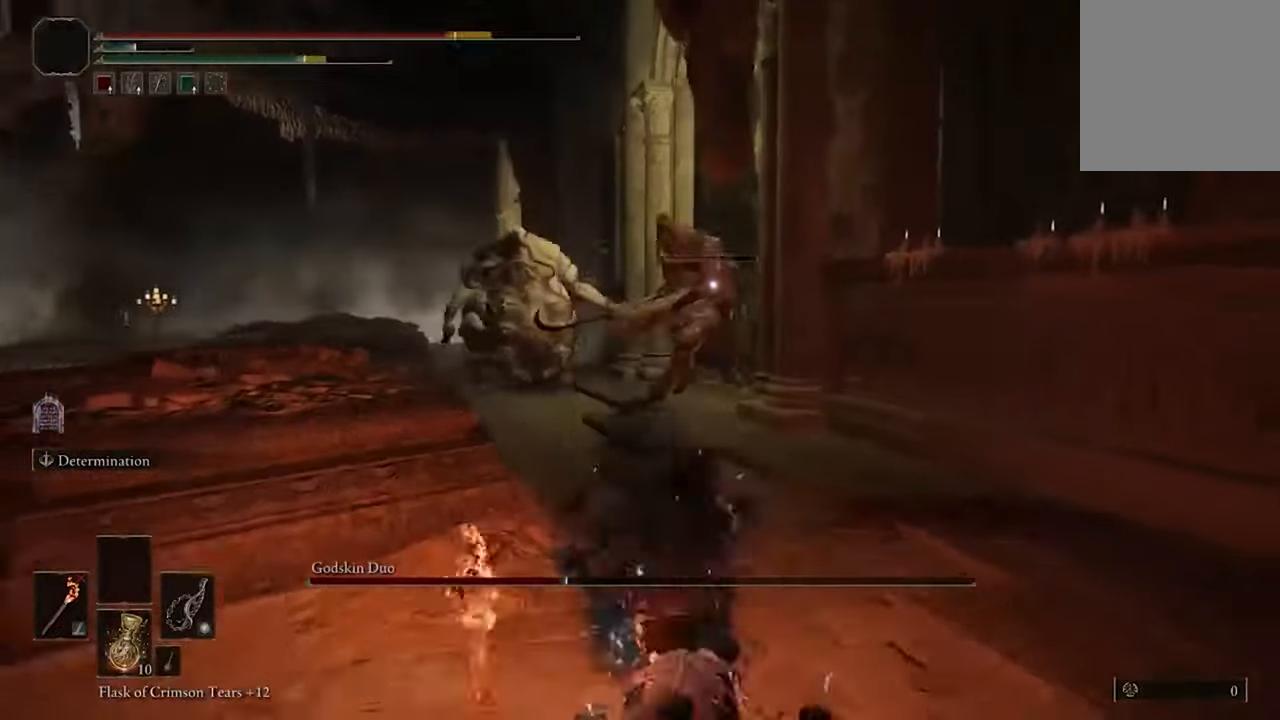
{"buttons": ["B"], "left_stick": "down-left", "right_stick": "center", "events": [[133, "B", "down"]]}
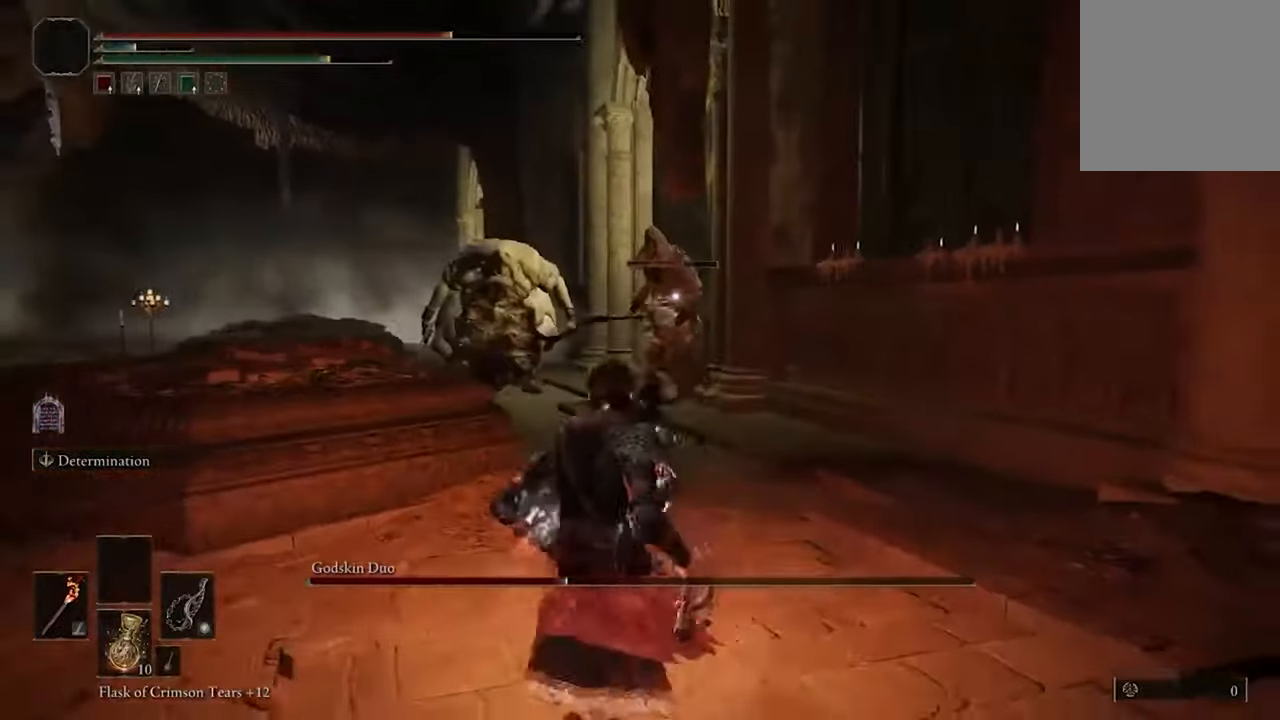
{"buttons": ["B"], "left_stick": "left", "right_stick": "center", "events": [[400, "left_stick", "left"]]}
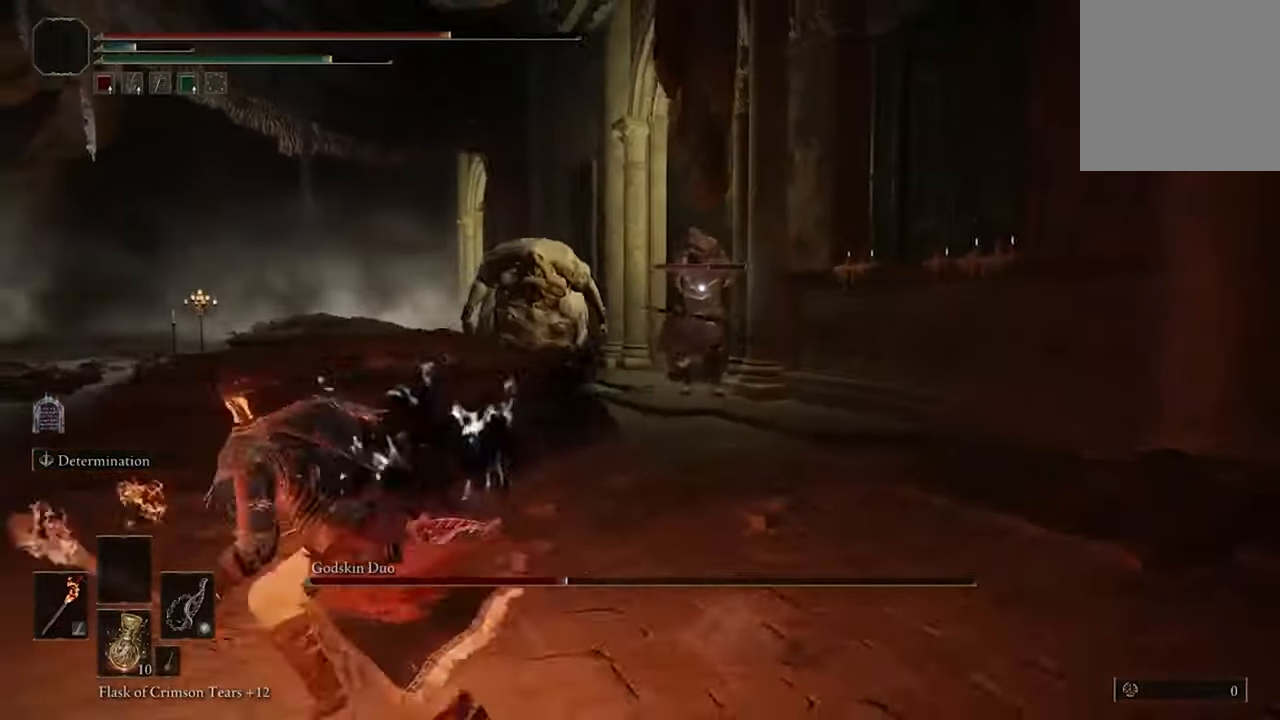
{"buttons": [], "left_stick": "left", "right_stick": "center", "events": [[200, "B", "up"]]}
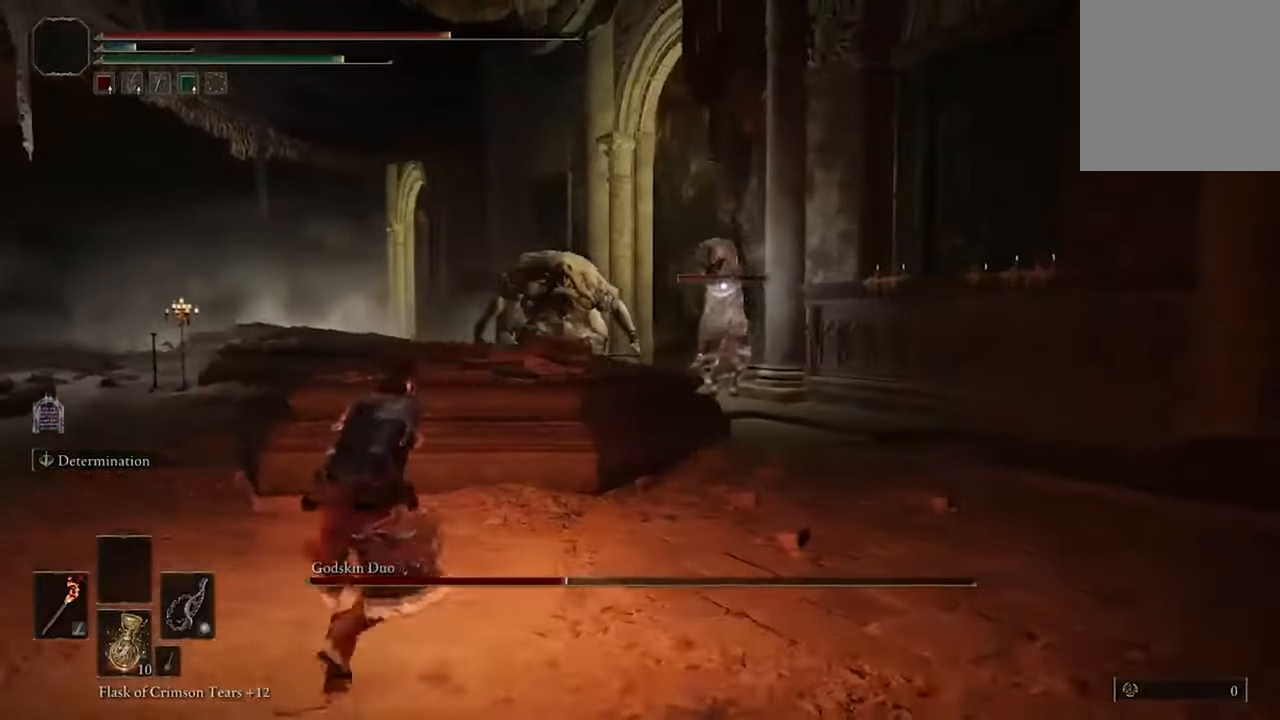
{"buttons": [], "left_stick": "down-left", "right_stick": "center", "events": [[233, "left_stick", "down-left"]]}